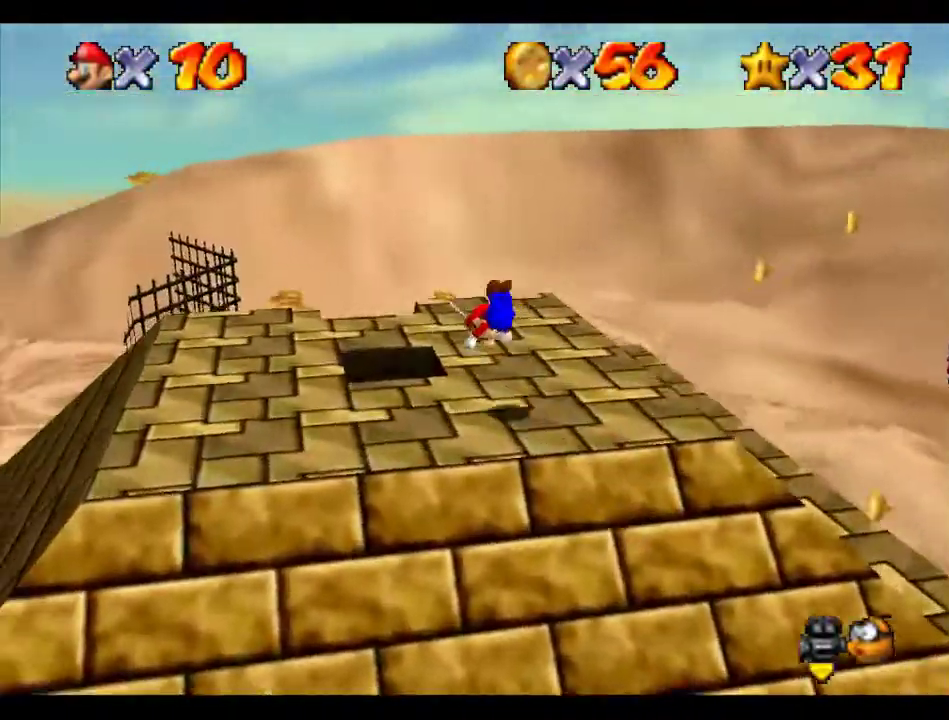
Gameplay with a controller (Nintendo layout); each line is a JSON object with the inputs held at the frame after it. "events" lists button and stick changes between this image and that frame as [ms after this image, input, new state], when the widget could be followed in between. Not read: L3 R3 right_stick.
{"buttons": [], "left_stick": "center", "events": []}
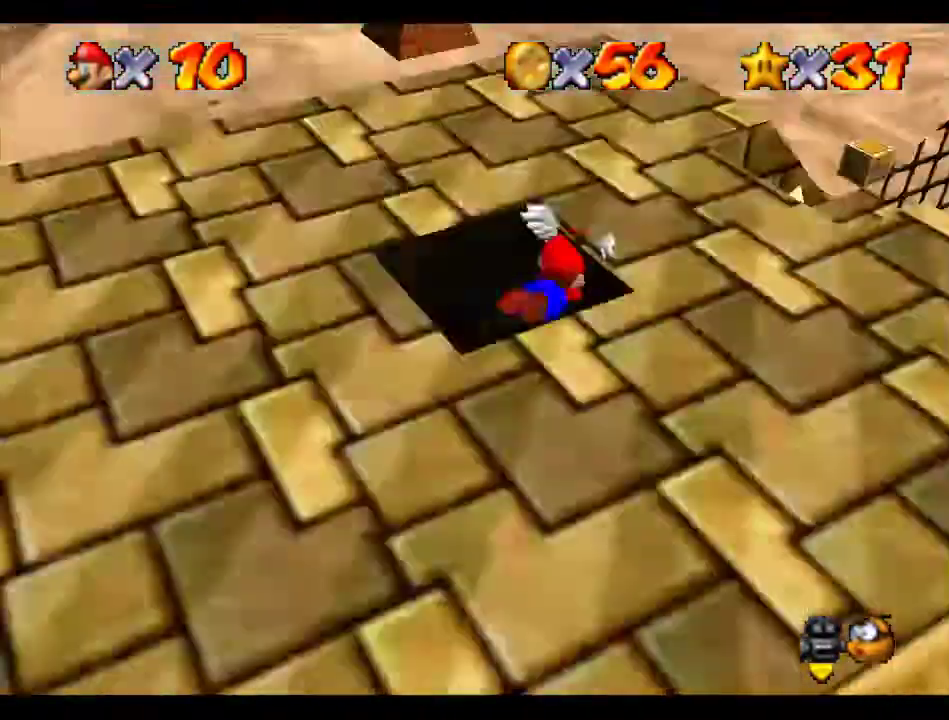
{"buttons": [], "left_stick": "center", "events": []}
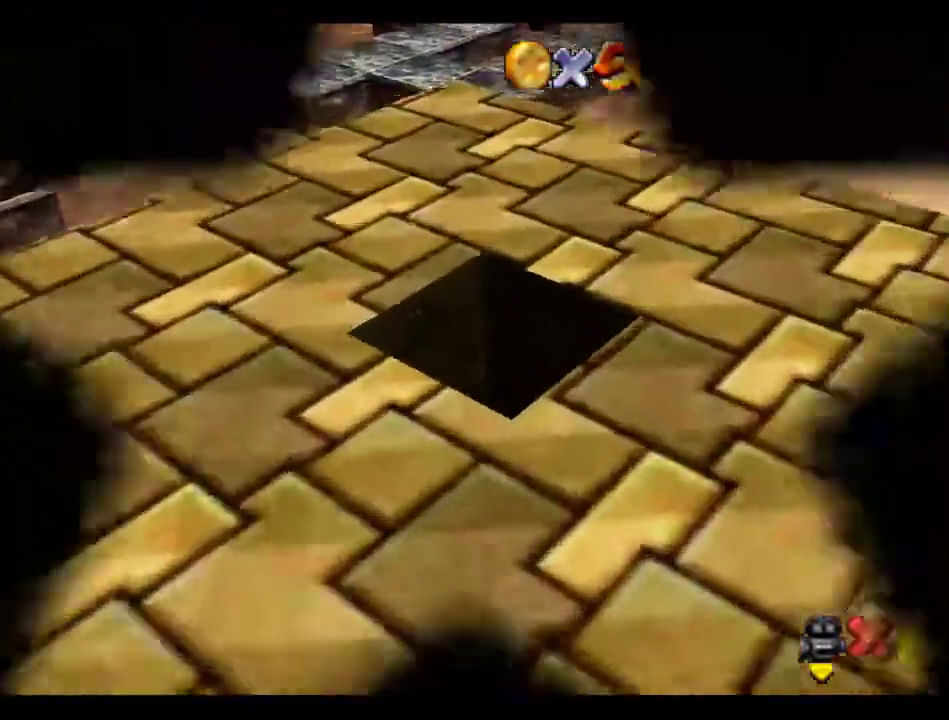
{"buttons": [], "left_stick": "center", "events": []}
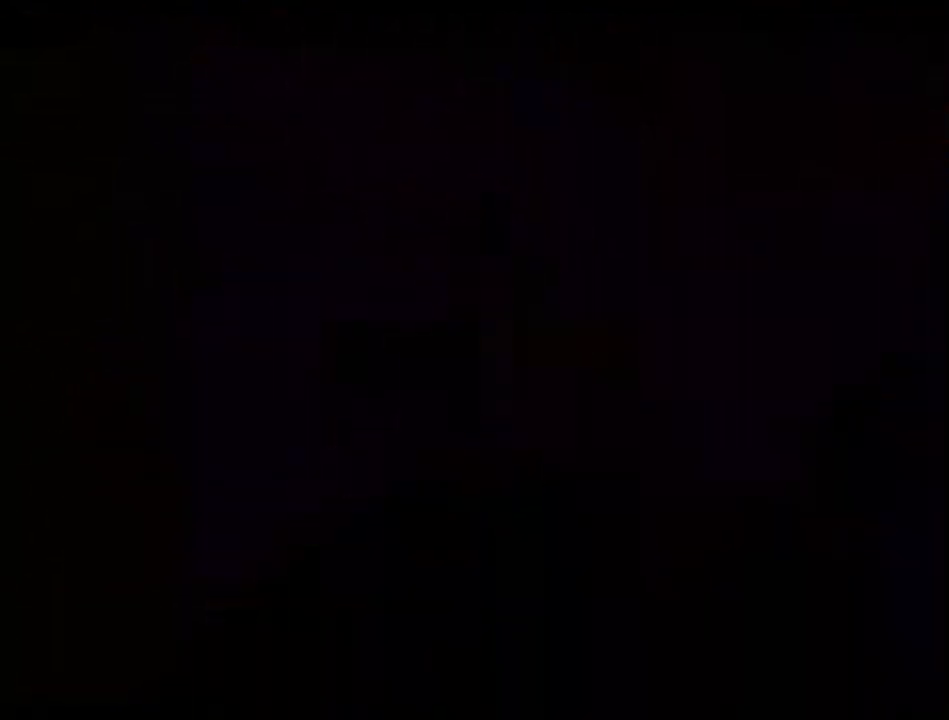
{"buttons": [], "left_stick": "center", "events": [[404, "C_DOWN", "down"], [404, "C_LEFT", "down"], [404, "R1", "down"], [505, "C_DOWN", "up"], [505, "C_LEFT", "up"], [505, "R1", "up"]]}
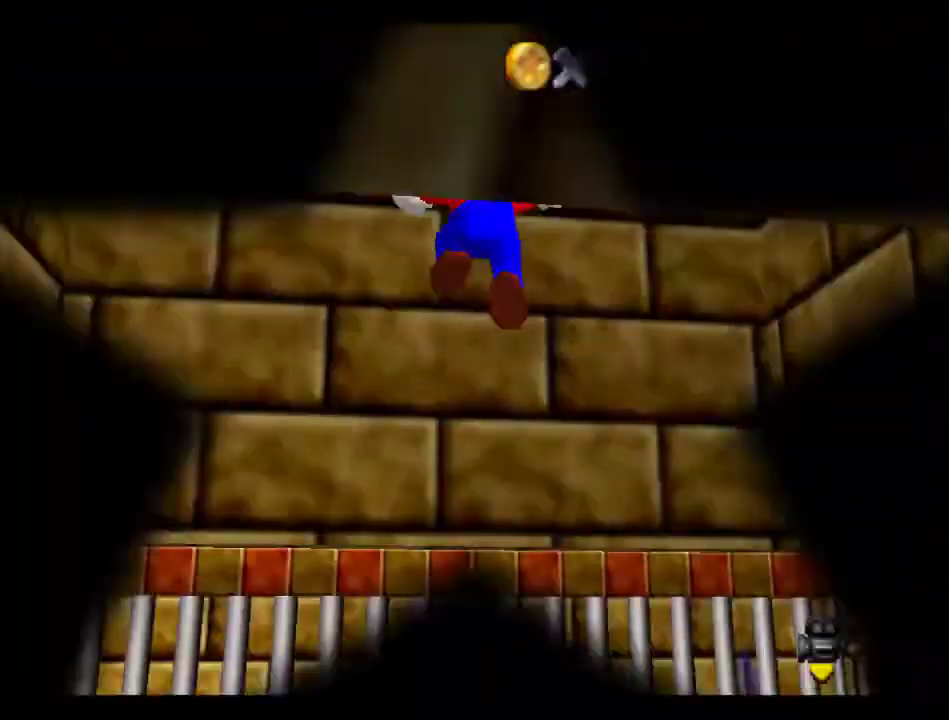
{"buttons": [], "left_stick": "center", "events": [[101, "C_LEFT", "down"], [169, "C_LEFT", "up"], [270, "C_LEFT", "down"], [404, "C_LEFT", "up"]]}